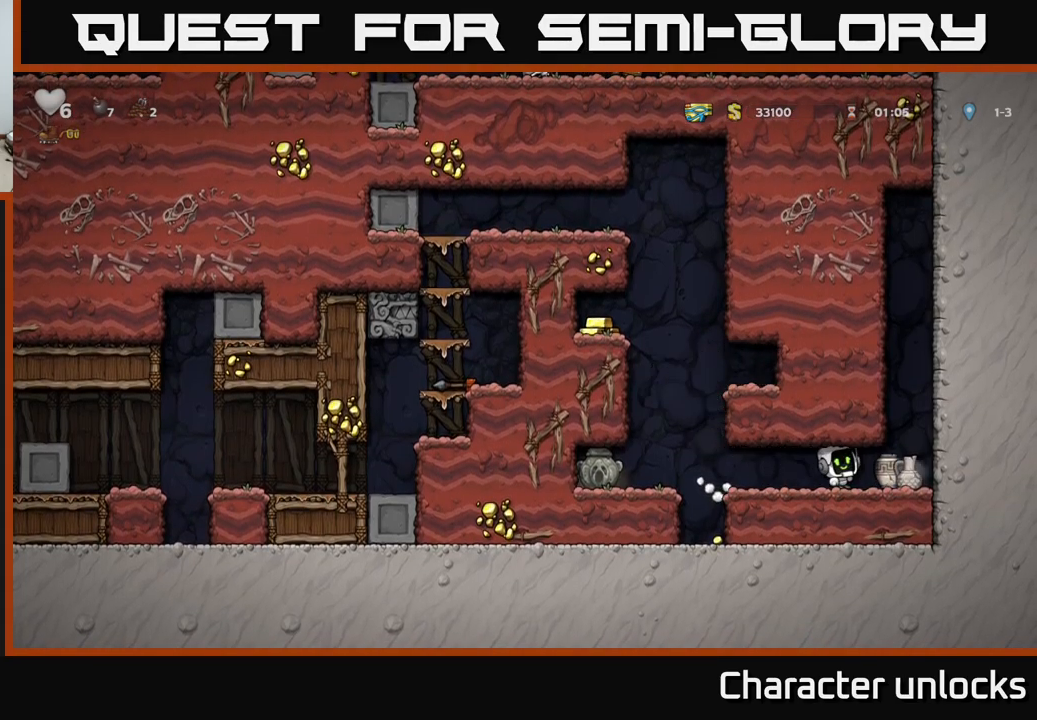
Gameplay with a controller (Xbox layout); each line is a JSON object with the inputs held at the frame after it. "events" lists button and stick changes between this image and that frame as [ms after this image, input, new state], when the widget could be followed in between. Not read: left_stick right_stick.
{"buttons": [], "events": [[50, "DPAD_LEFT", "down"], [317, "DPAD_LEFT", "up"]]}
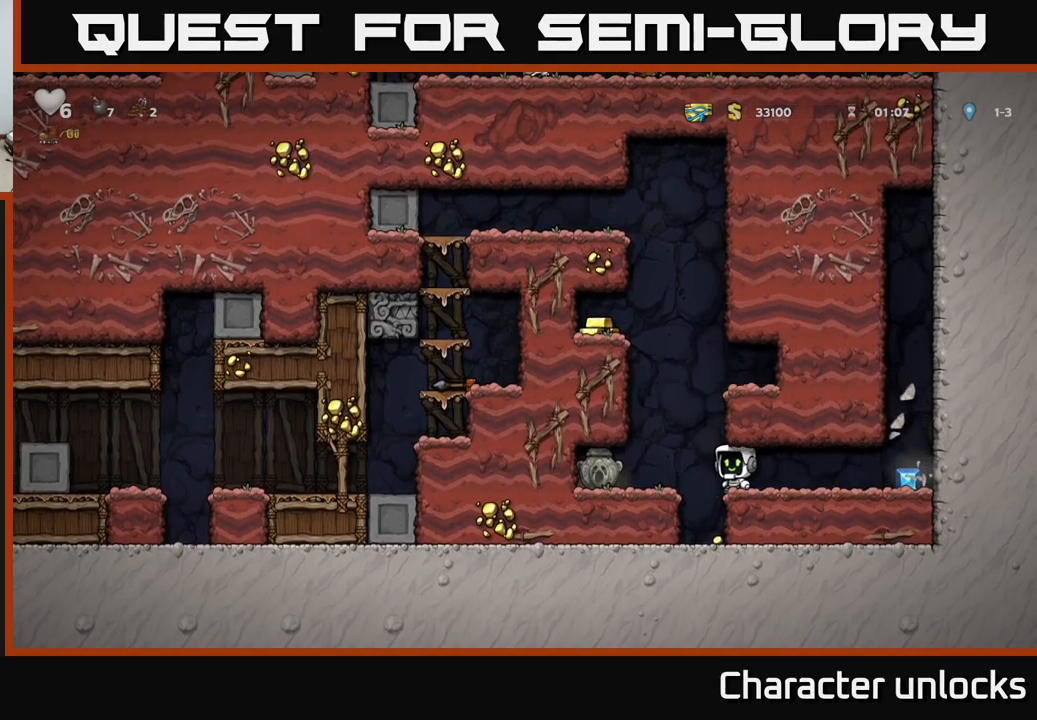
{"buttons": [], "events": [[234, "DPAD_LEFT", "down"], [300, "DPAD_LEFT", "up"]]}
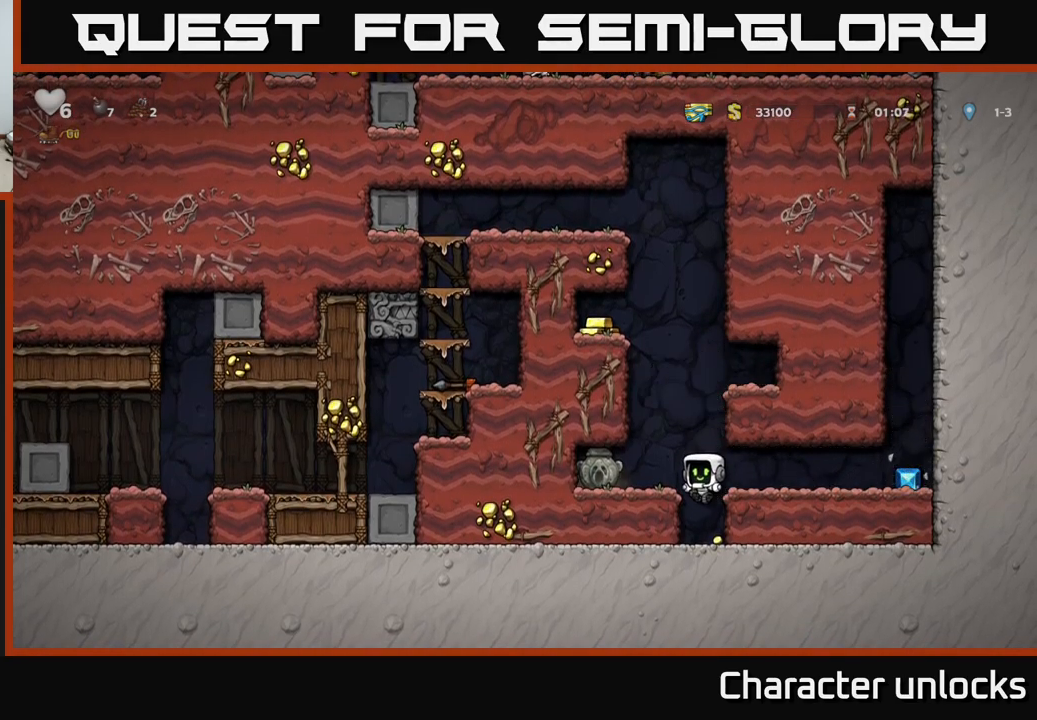
{"buttons": ["DPAD_RIGHT"], "events": [[267, "A", "down"], [267, "DPAD_RIGHT", "down"], [400, "A", "up"]]}
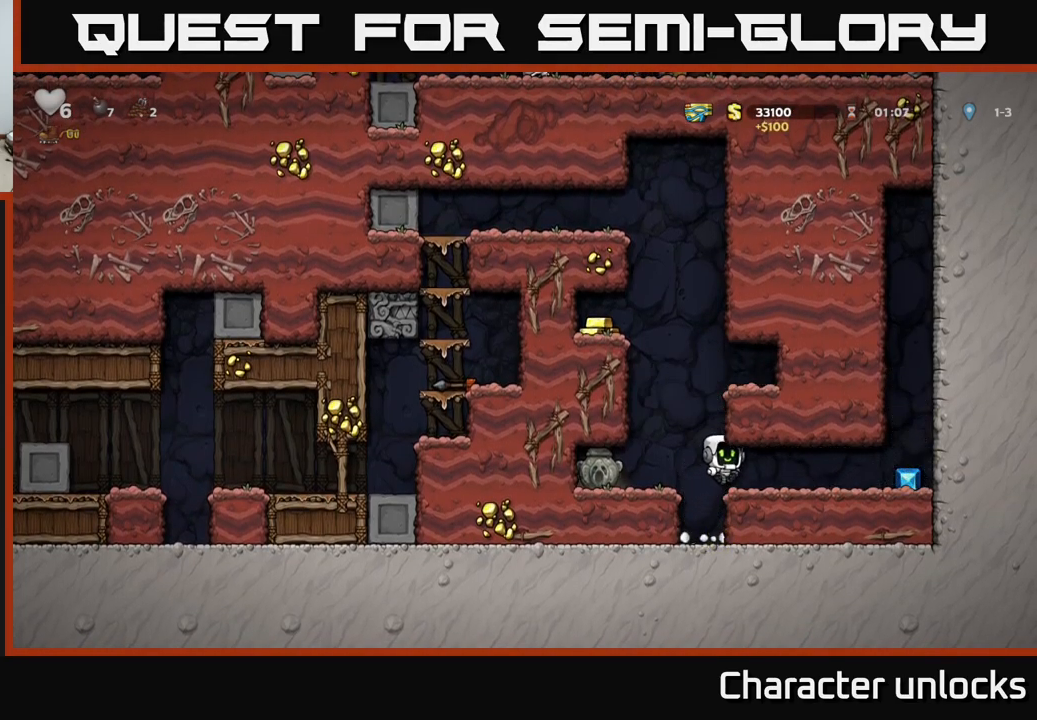
{"buttons": ["DPAD_LEFT"], "events": [[367, "DPAD_RIGHT", "up"], [434, "DPAD_LEFT", "down"]]}
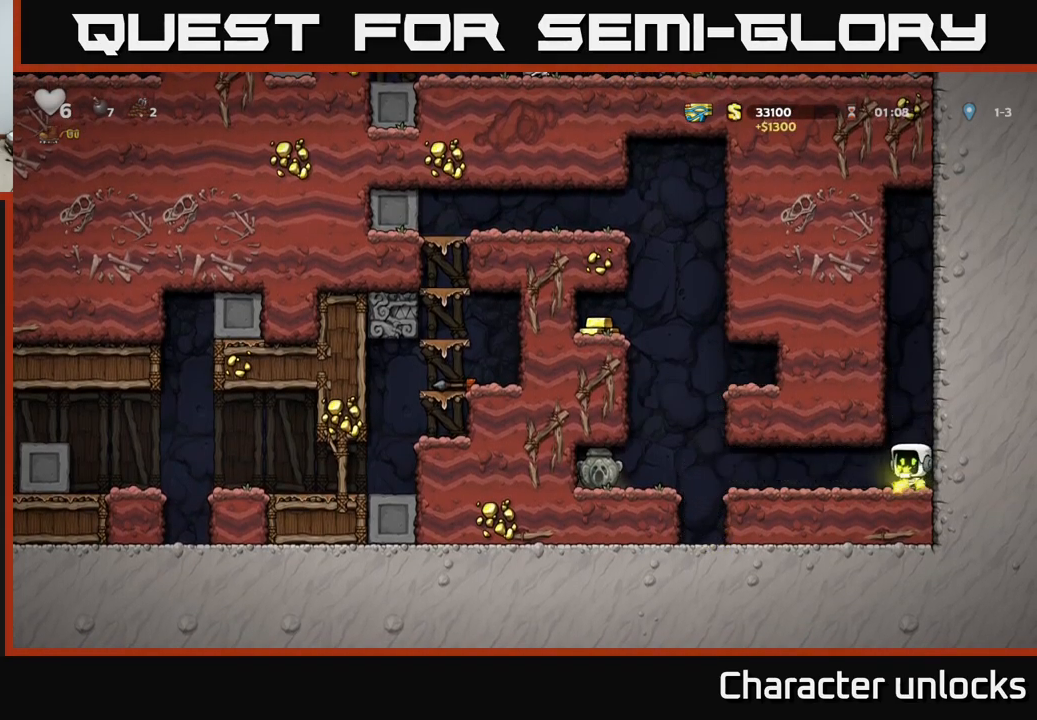
{"buttons": ["DPAD_LEFT"], "events": []}
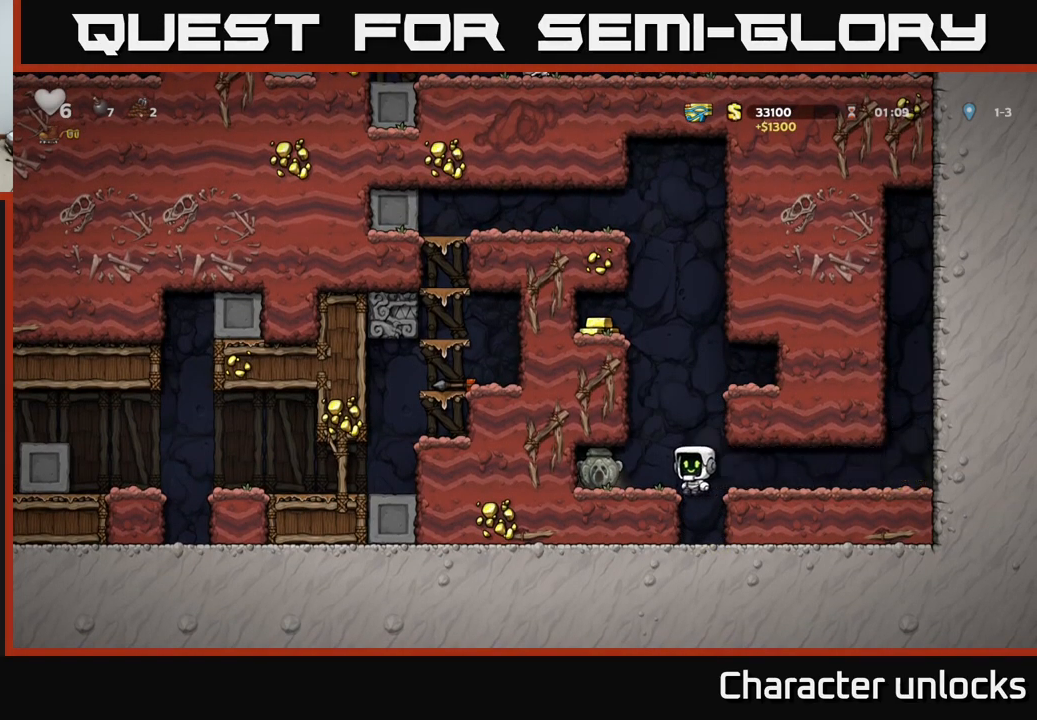
{"buttons": ["DPAD_RIGHT"], "events": [[200, "DPAD_DOWN", "down"], [250, "X", "down"], [267, "DPAD_LEFT", "up"], [334, "DPAD_DOWN", "up"], [334, "DPAD_RIGHT", "down"], [334, "X", "up"]]}
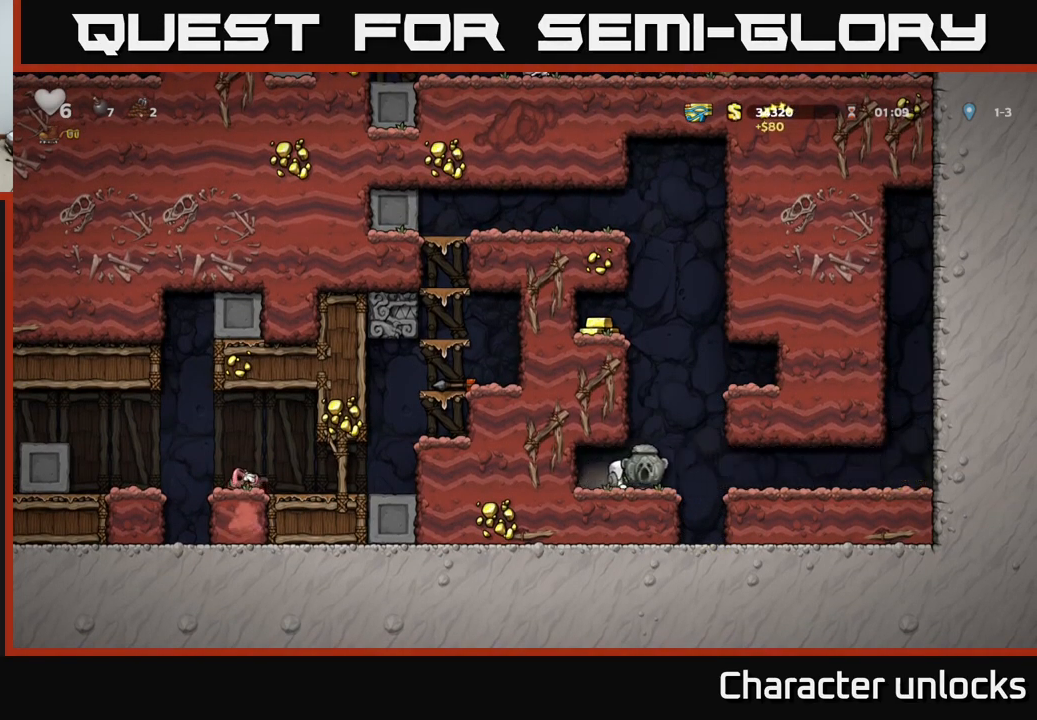
{"buttons": ["DPAD_RIGHT"], "events": [[50, "A", "down"], [217, "A", "up"], [367, "A", "down"], [484, "A", "up"]]}
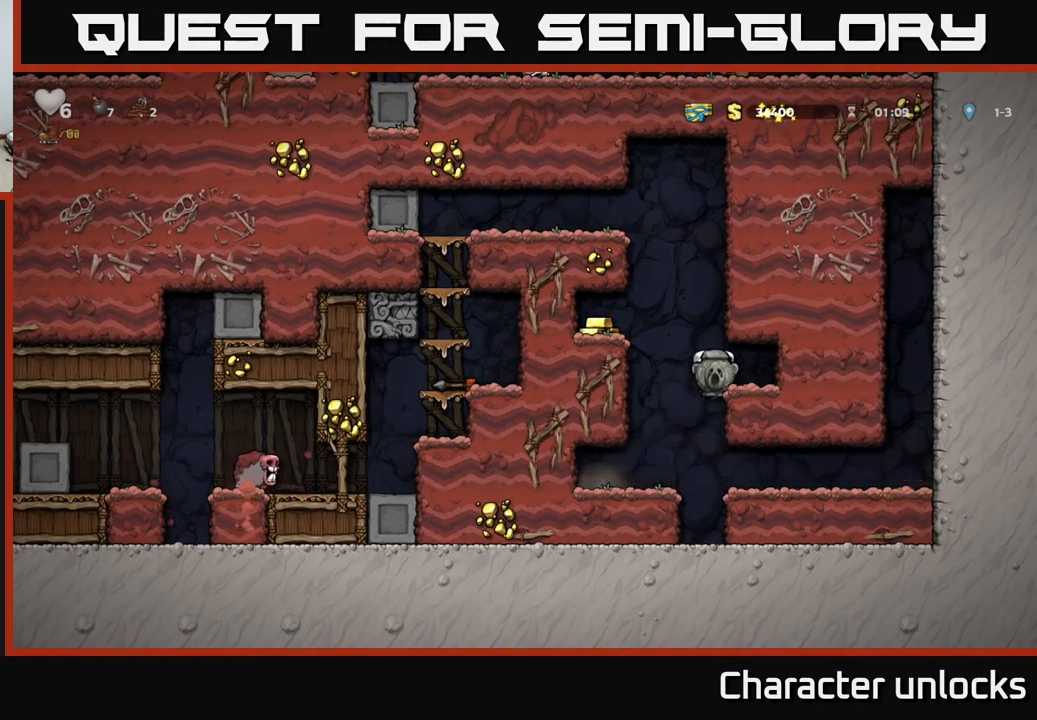
{"buttons": ["DPAD_LEFT"], "events": [[166, "DPAD_RIGHT", "up"], [216, "DPAD_LEFT", "down"], [383, "A", "down"], [500, "A", "up"]]}
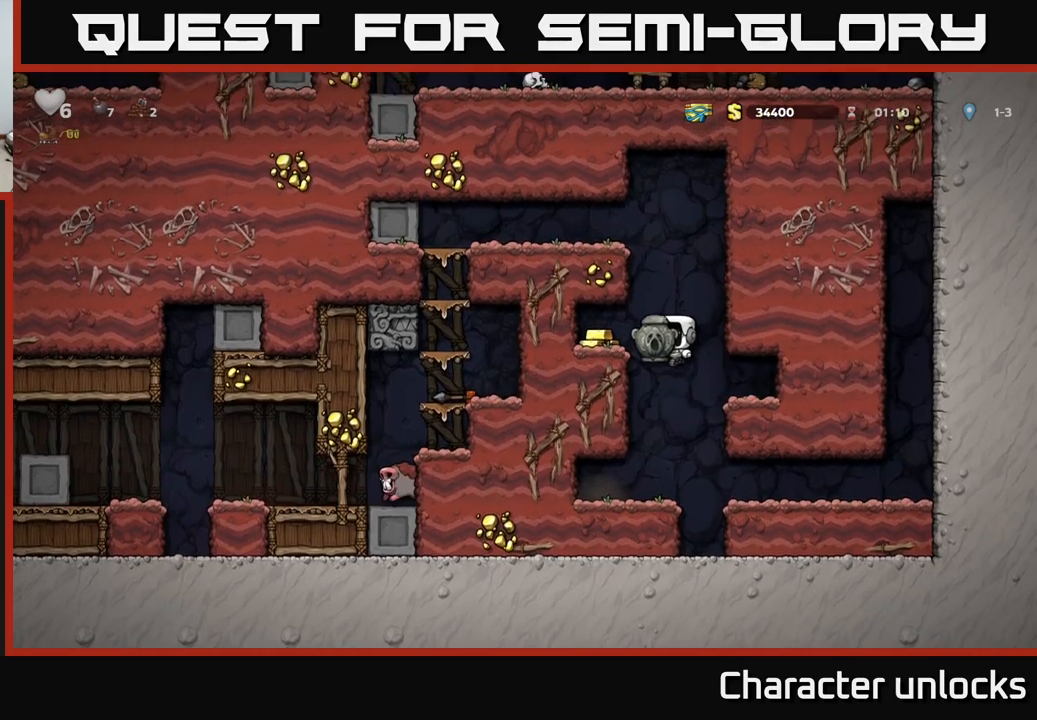
{"buttons": ["A", "DPAD_RIGHT"], "events": [[200, "DPAD_LEFT", "up"], [366, "DPAD_RIGHT", "down"], [483, "A", "down"]]}
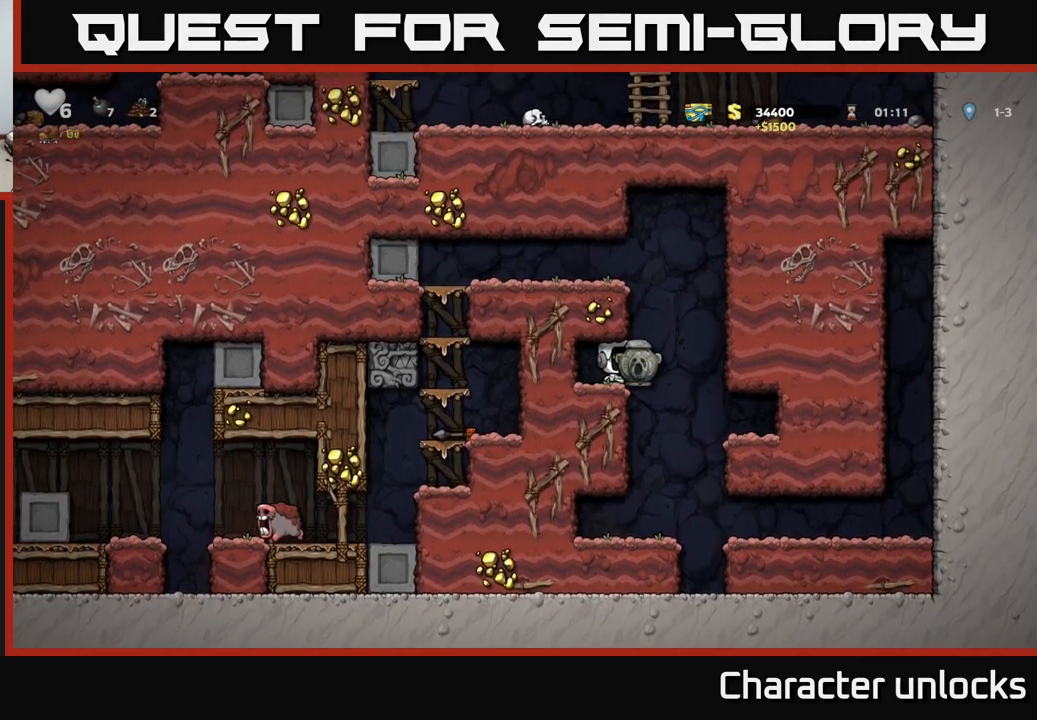
{"buttons": ["A", "DPAD_LEFT"], "events": [[66, "DPAD_RIGHT", "up"], [100, "DPAD_LEFT", "down"], [250, "A", "up"], [416, "A", "down"]]}
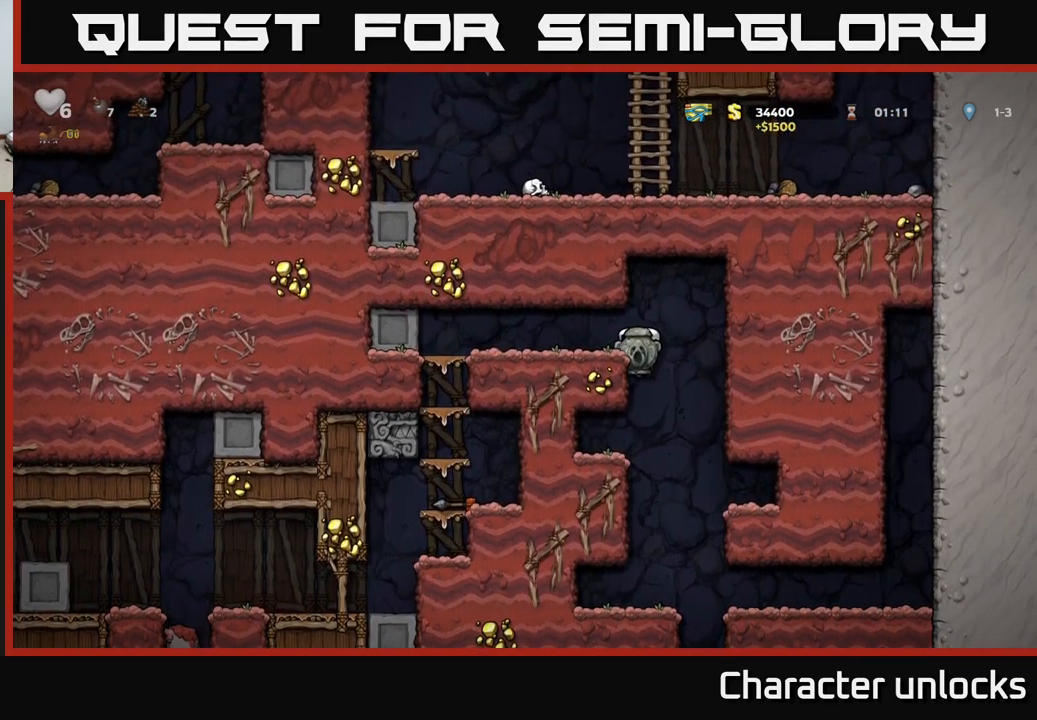
{"buttons": ["DPAD_LEFT"], "events": [[50, "A", "up"]]}
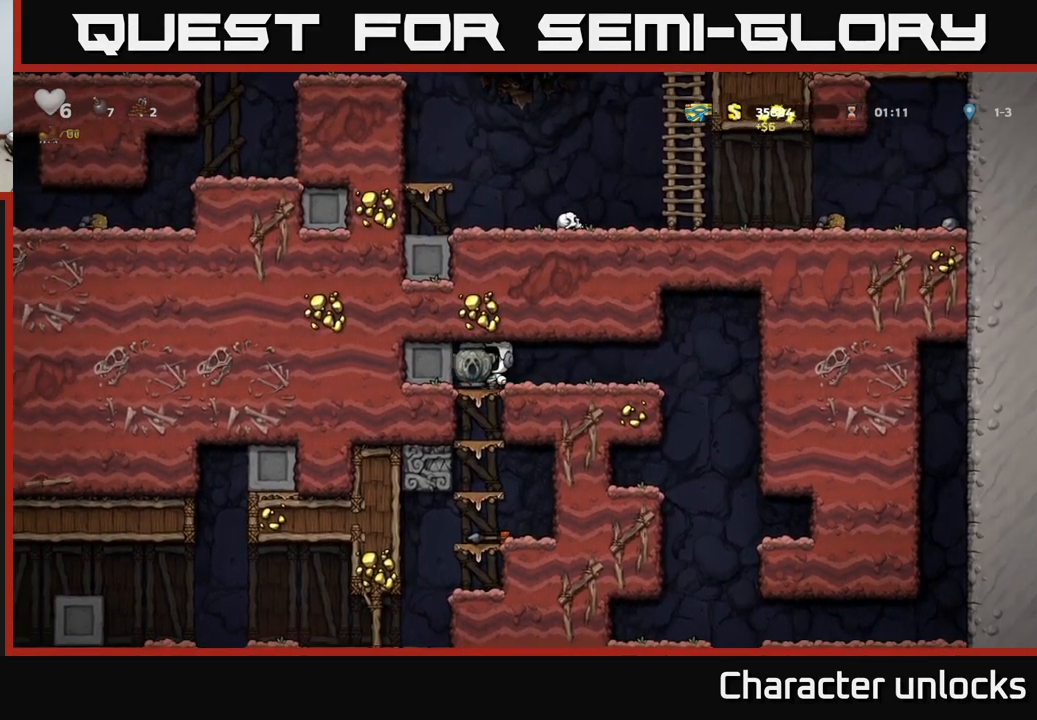
{"buttons": ["A", "DPAD_DOWN"], "events": [[16, "DPAD_DOWN", "down"], [16, "DPAD_LEFT", "up"], [66, "A", "down"], [200, "A", "up"], [400, "A", "down"]]}
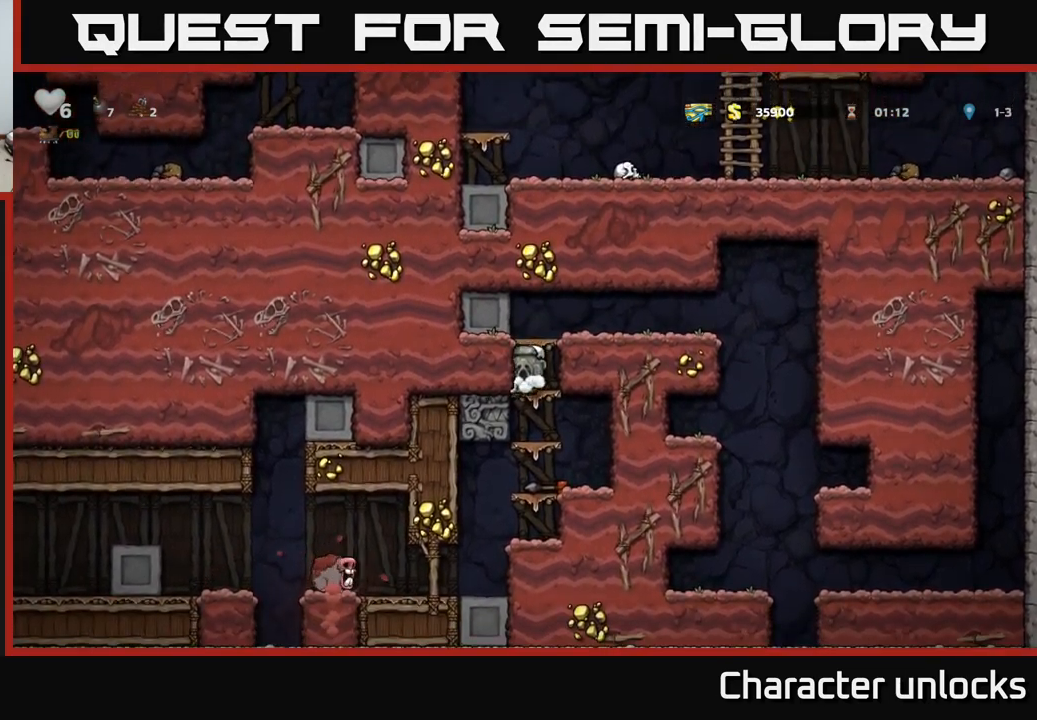
{"buttons": ["DPAD_DOWN"], "events": [[16, "A", "up"], [216, "A", "down"], [383, "A", "up"]]}
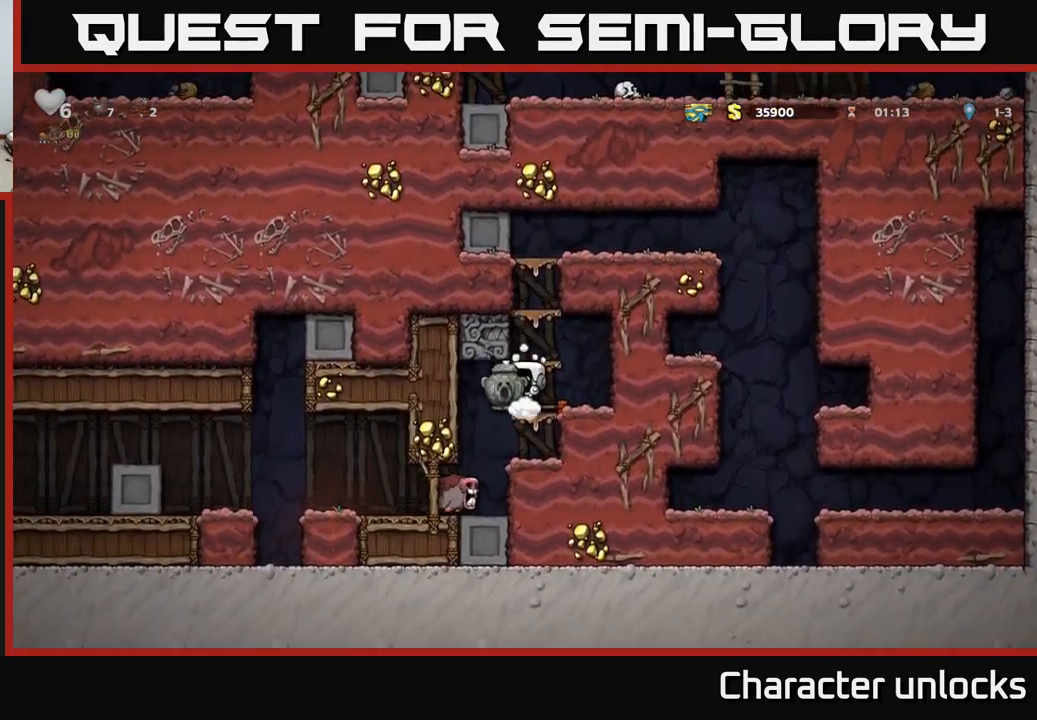
{"buttons": [], "events": [[50, "A", "down"], [216, "A", "up"], [333, "DPAD_DOWN", "up"]]}
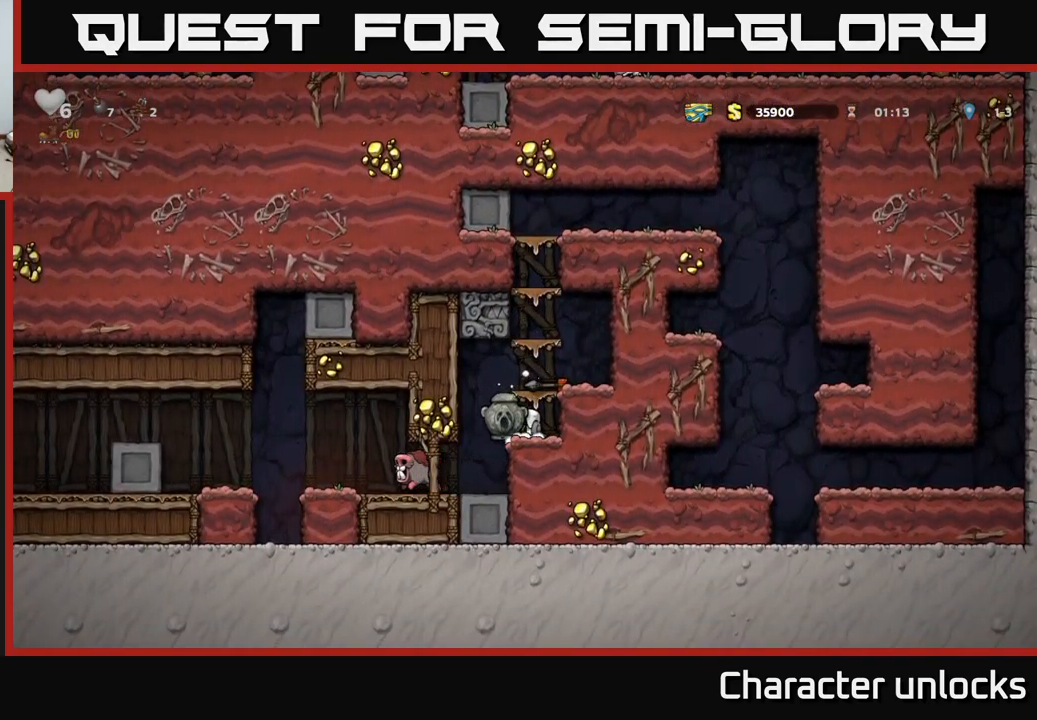
{"buttons": [], "events": [[66, "DPAD_LEFT", "down"], [216, "DPAD_LEFT", "up"]]}
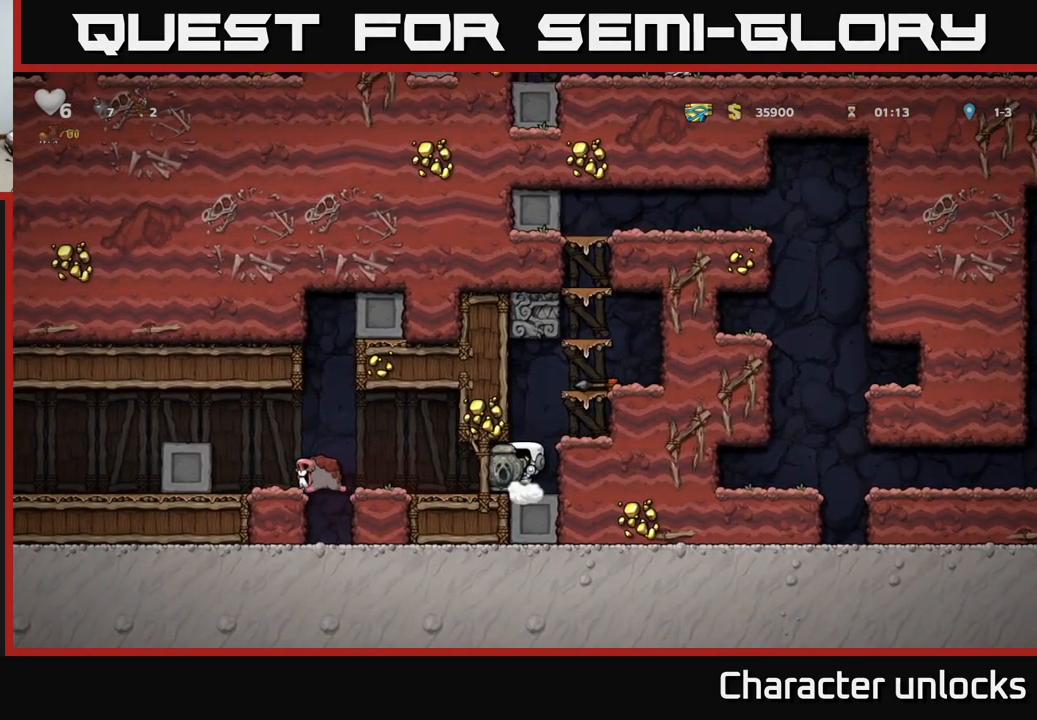
{"buttons": ["DPAD_LEFT"], "events": [[233, "DPAD_LEFT", "down"]]}
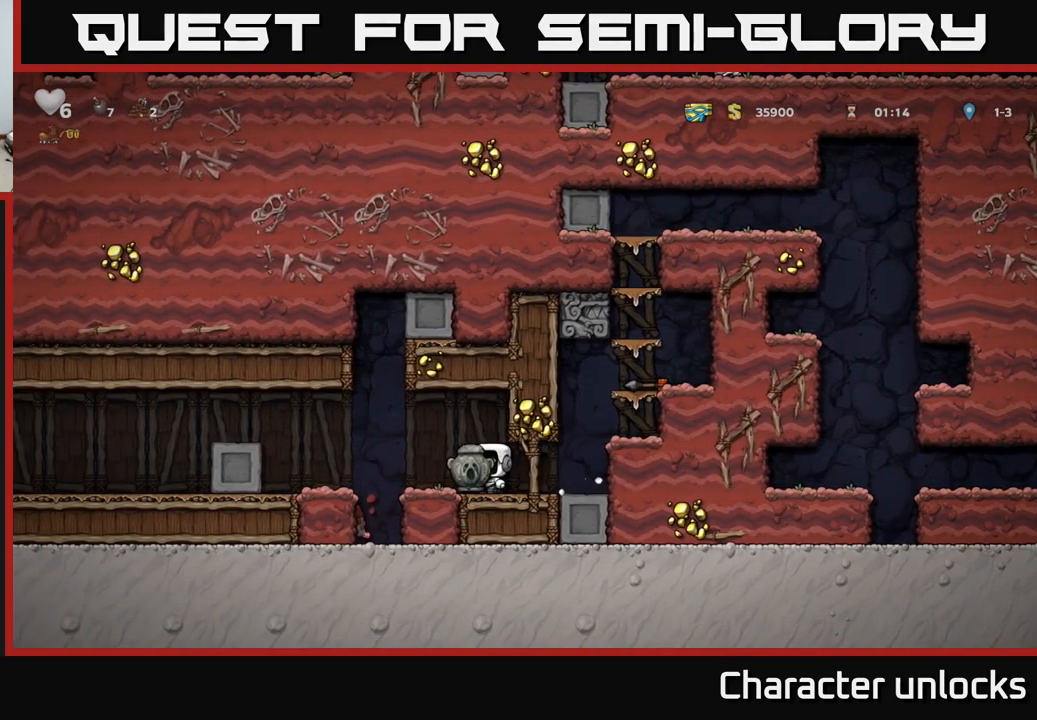
{"buttons": ["A", "DPAD_LEFT"], "events": [[116, "A", "down"]]}
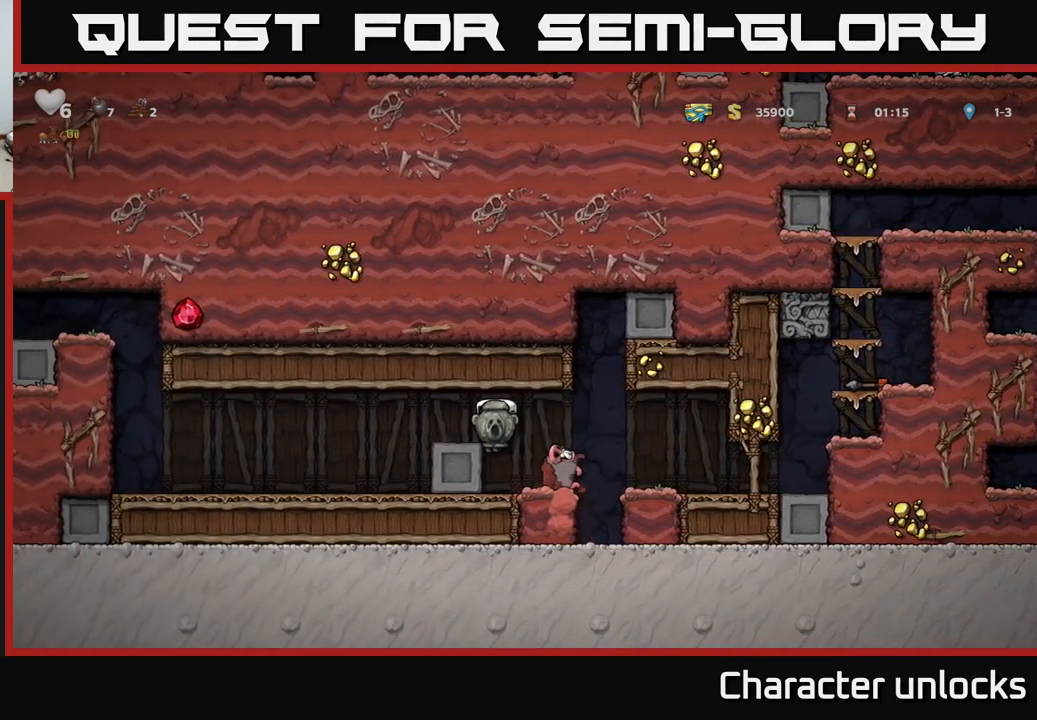
{"buttons": ["DPAD_LEFT"], "events": [[16, "A", "up"], [317, "A", "down"], [500, "A", "up"]]}
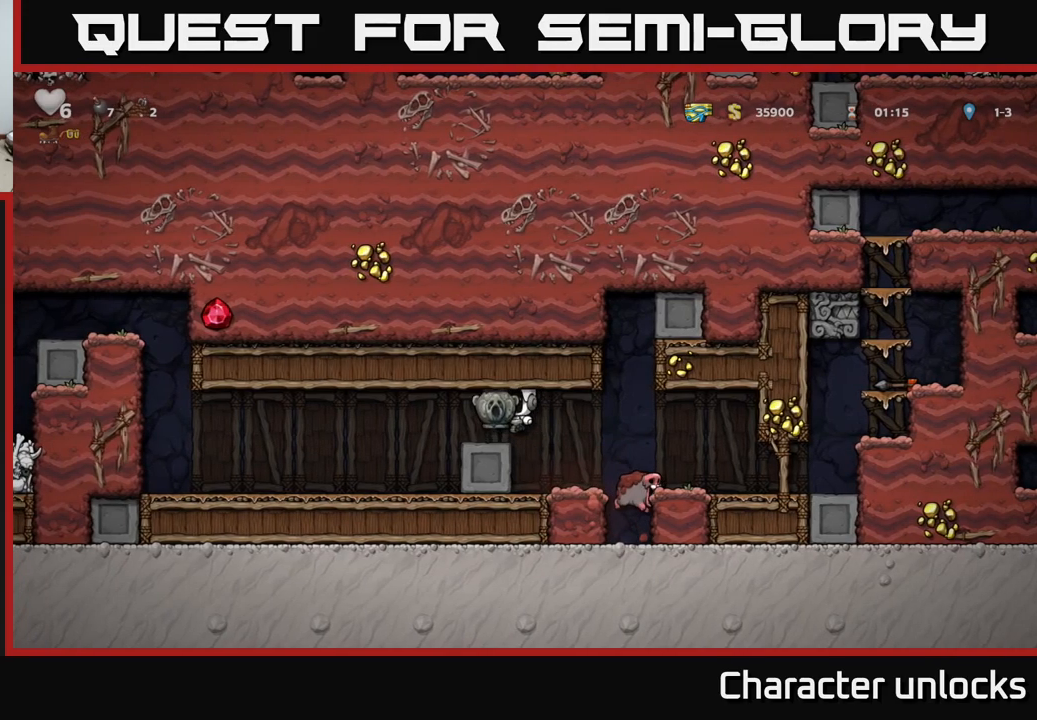
{"buttons": [], "events": [[67, "DPAD_LEFT", "up"], [200, "DPAD_RIGHT", "down"], [467, "DPAD_RIGHT", "up"]]}
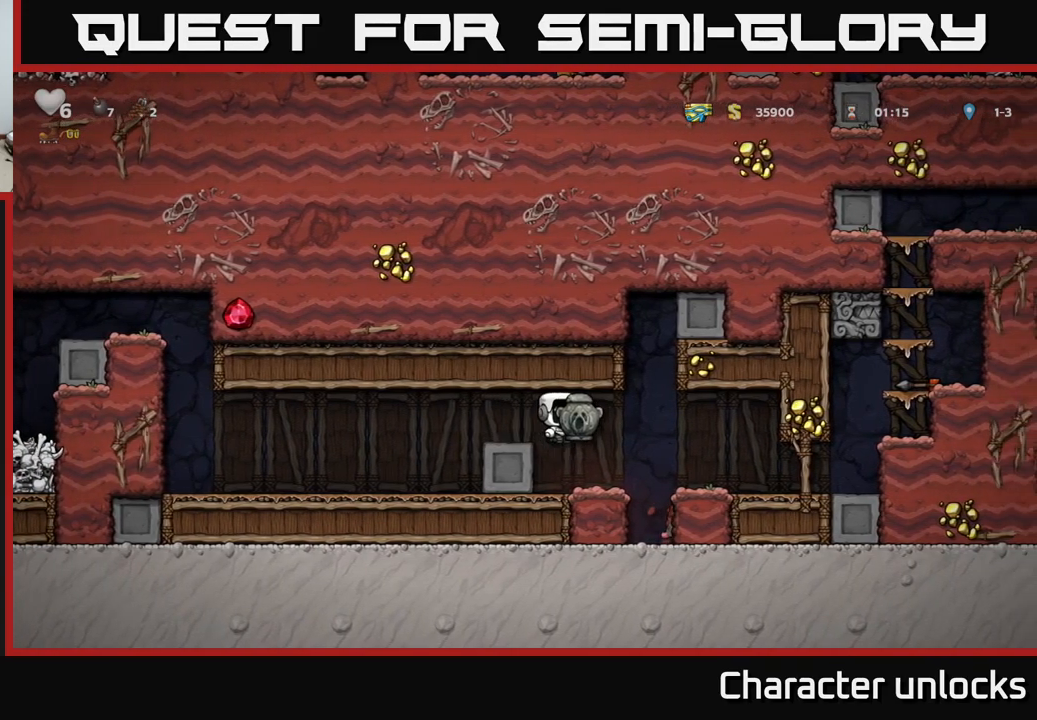
{"buttons": ["DPAD_LEFT"], "events": [[117, "DPAD_LEFT", "down"]]}
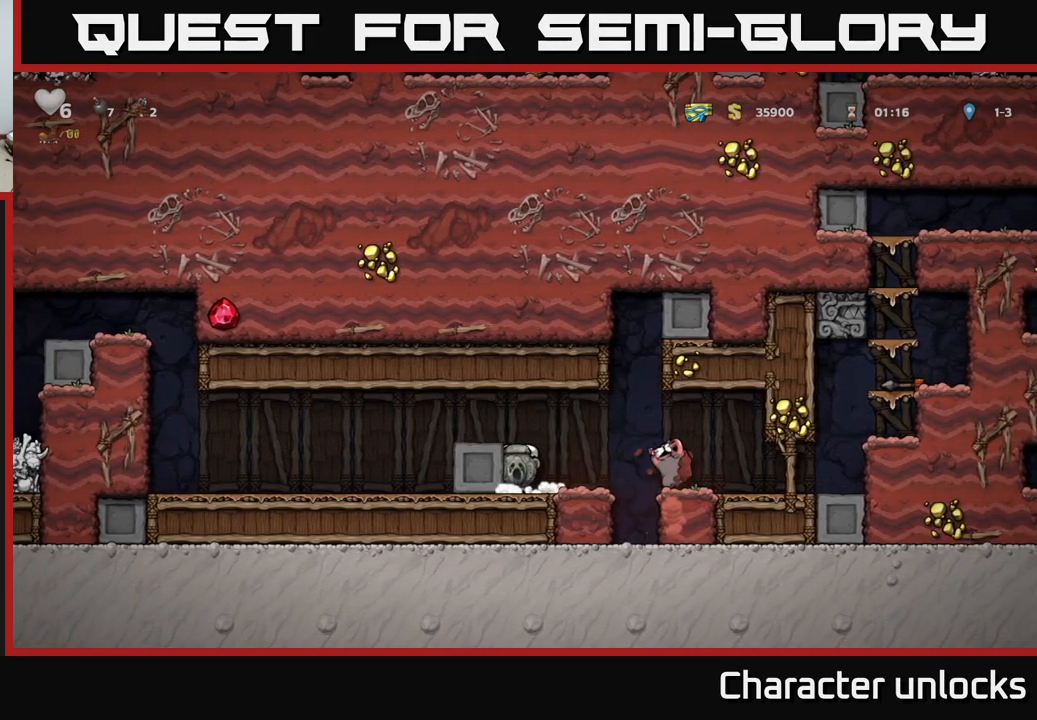
{"buttons": ["DPAD_LEFT"], "events": []}
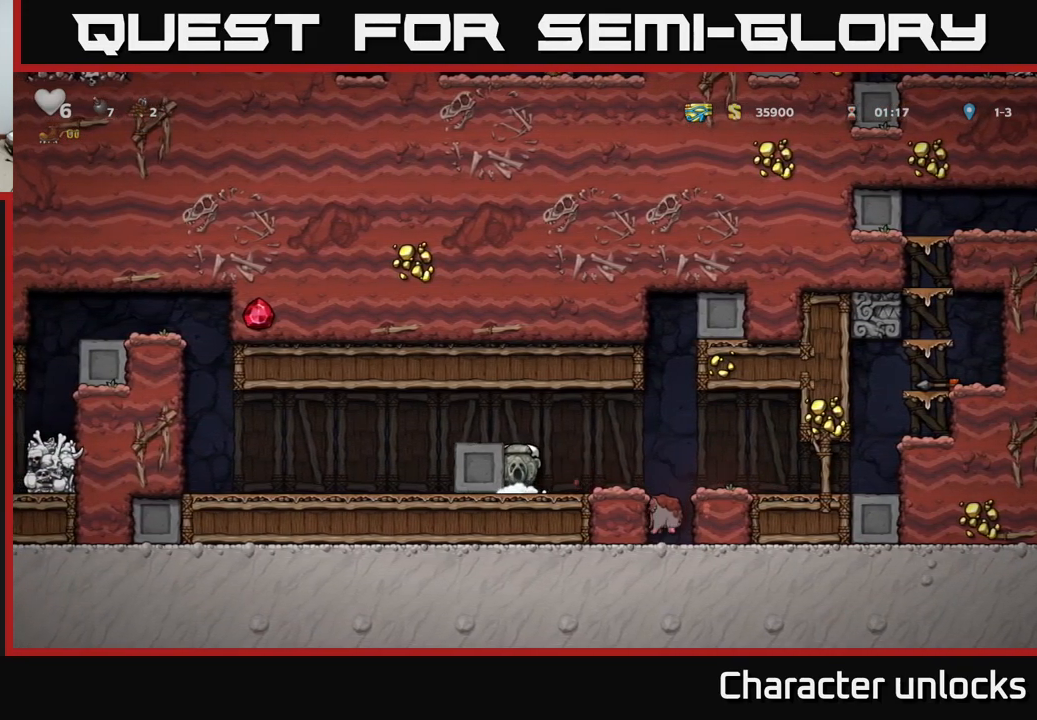
{"buttons": ["DPAD_LEFT"], "events": []}
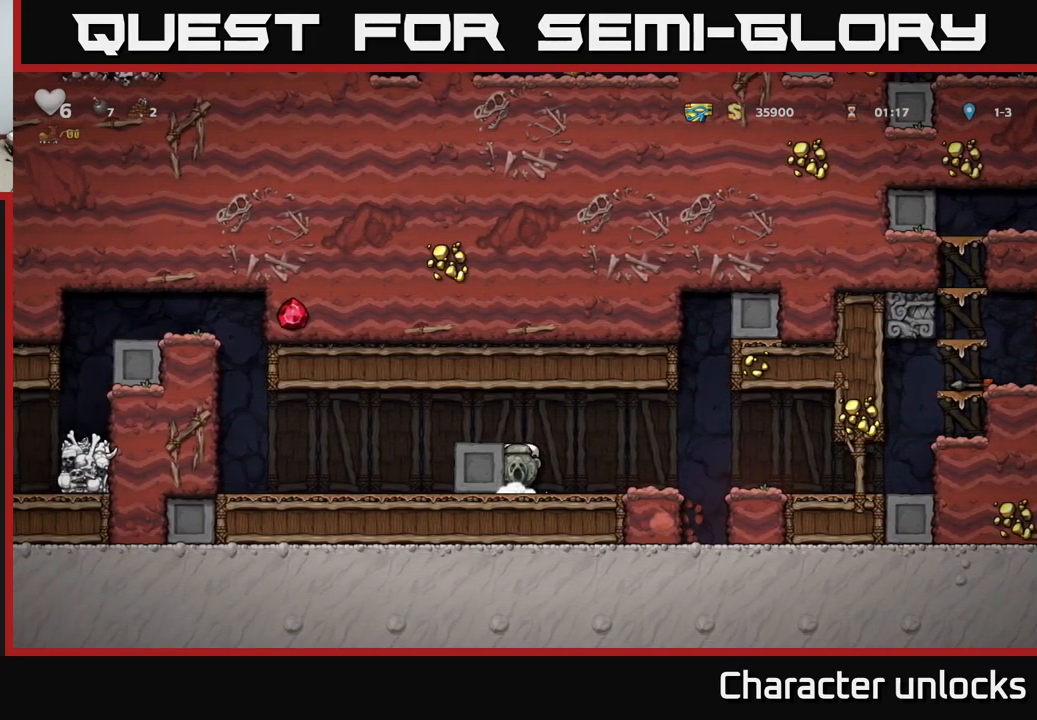
{"buttons": ["DPAD_LEFT"], "events": []}
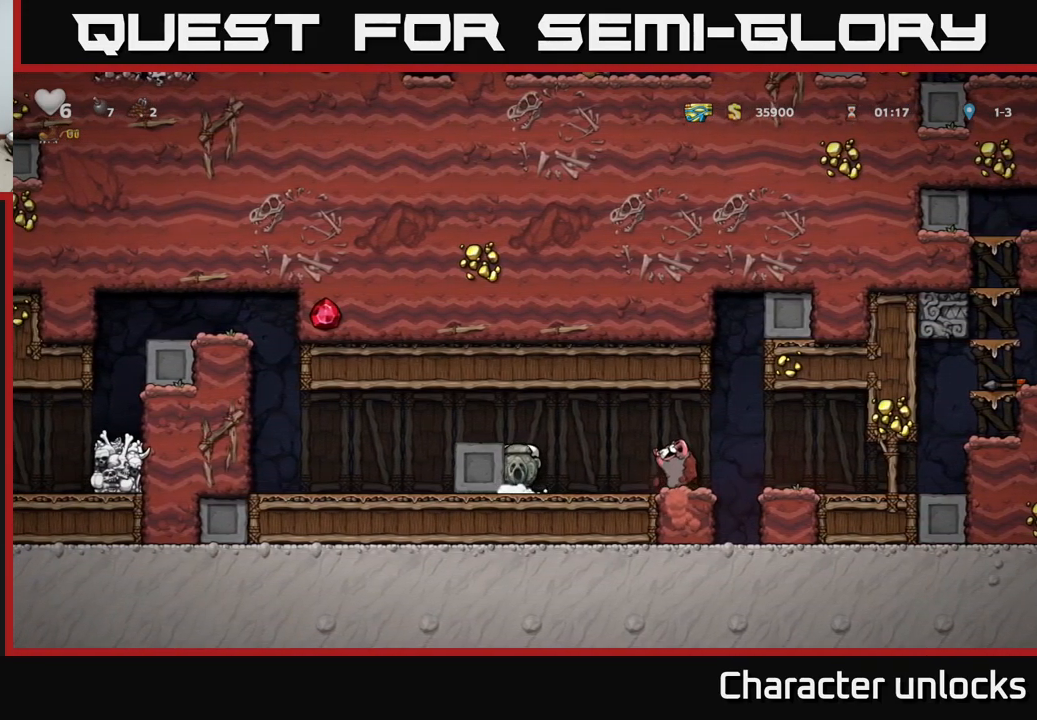
{"buttons": ["A"], "events": [[417, "DPAD_LEFT", "up"], [500, "A", "down"]]}
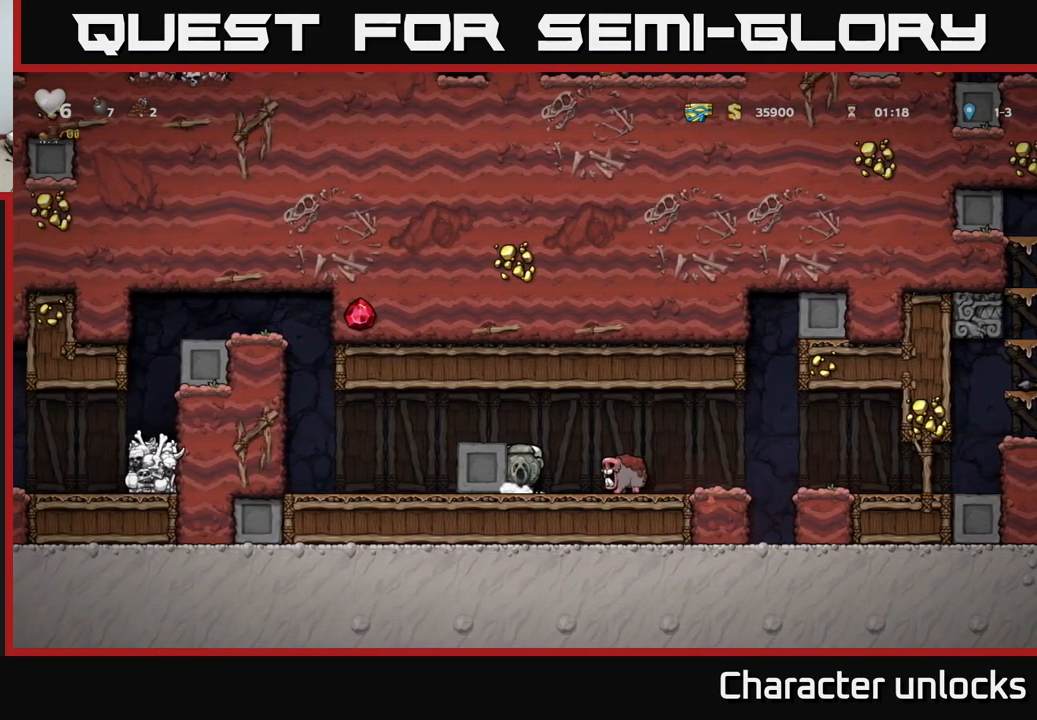
{"buttons": [], "events": [[83, "A", "up"]]}
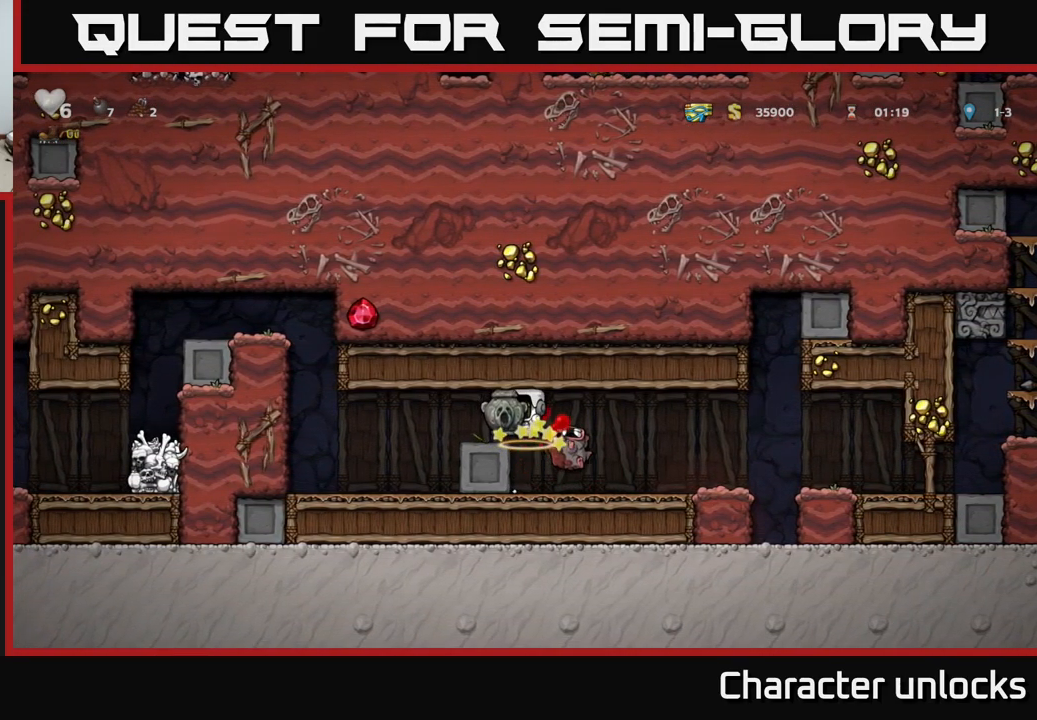
{"buttons": ["DPAD_LEFT"], "events": [[200, "DPAD_RIGHT", "down"], [317, "DPAD_RIGHT", "up"], [367, "DPAD_LEFT", "down"]]}
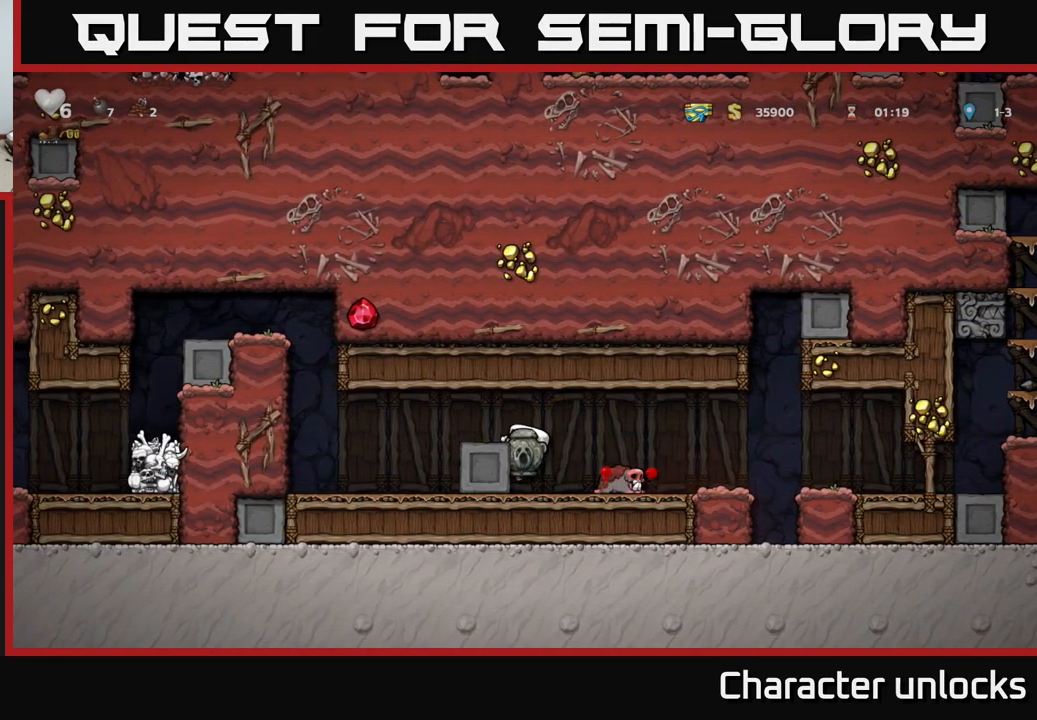
{"buttons": ["DPAD_LEFT"], "events": [[100, "DPAD_DOWN", "down"], [133, "DPAD_LEFT", "up"], [167, "A", "down"], [233, "A", "up"], [250, "DPAD_DOWN", "up"], [267, "DPAD_LEFT", "down"]]}
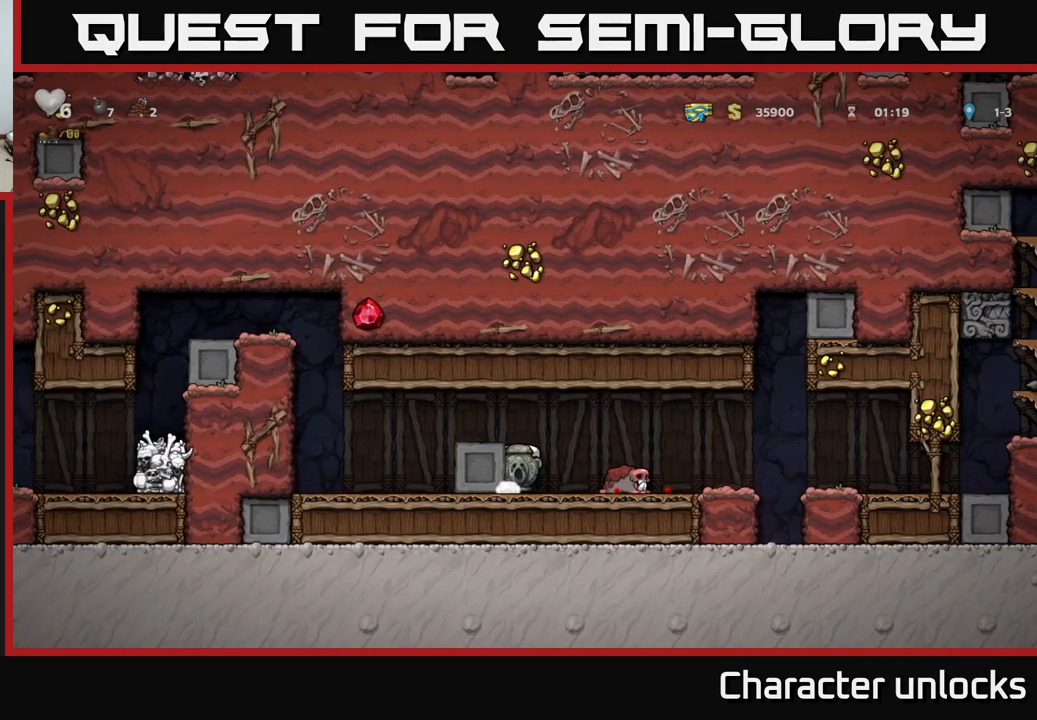
{"buttons": ["DPAD_LEFT"], "events": []}
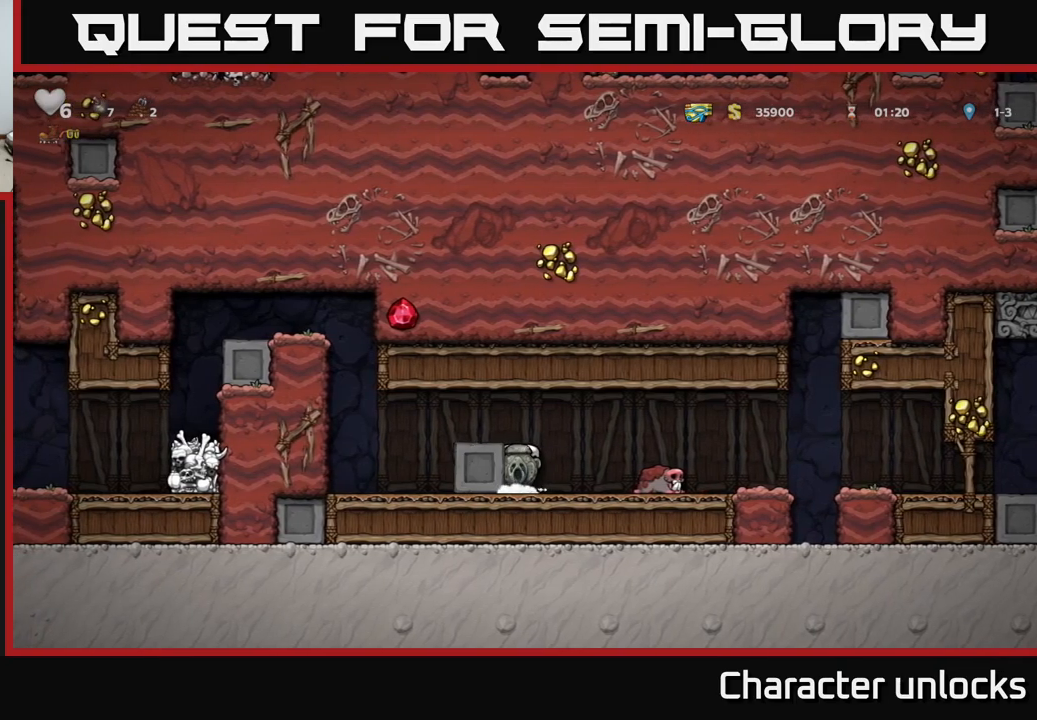
{"buttons": ["DPAD_LEFT"], "events": []}
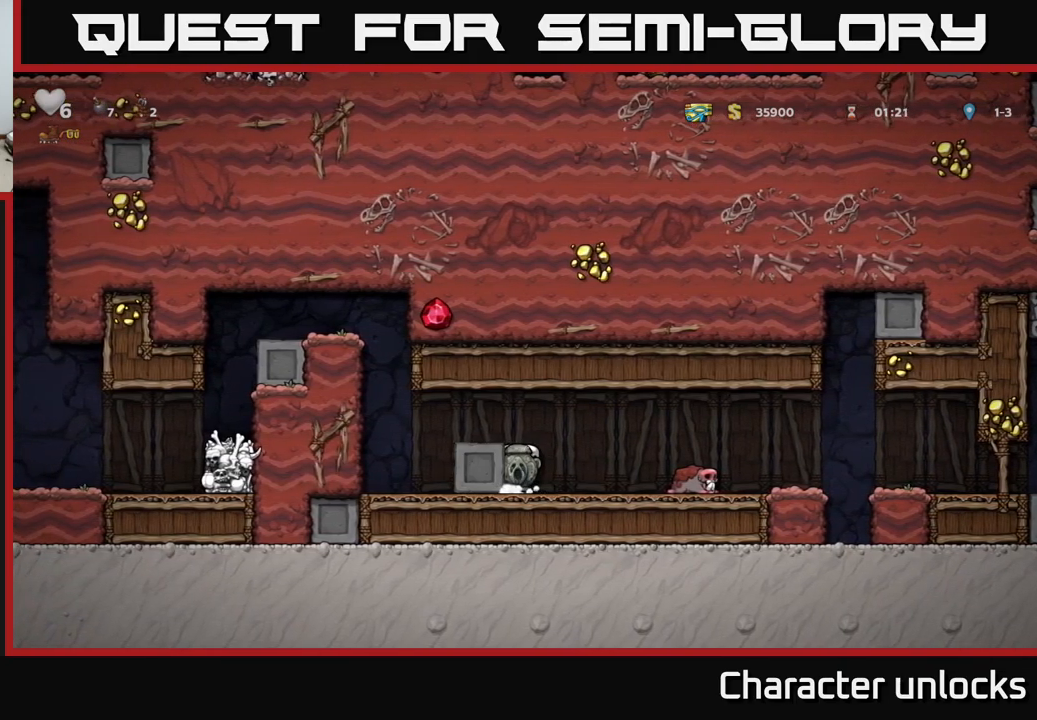
{"buttons": ["DPAD_LEFT"], "events": []}